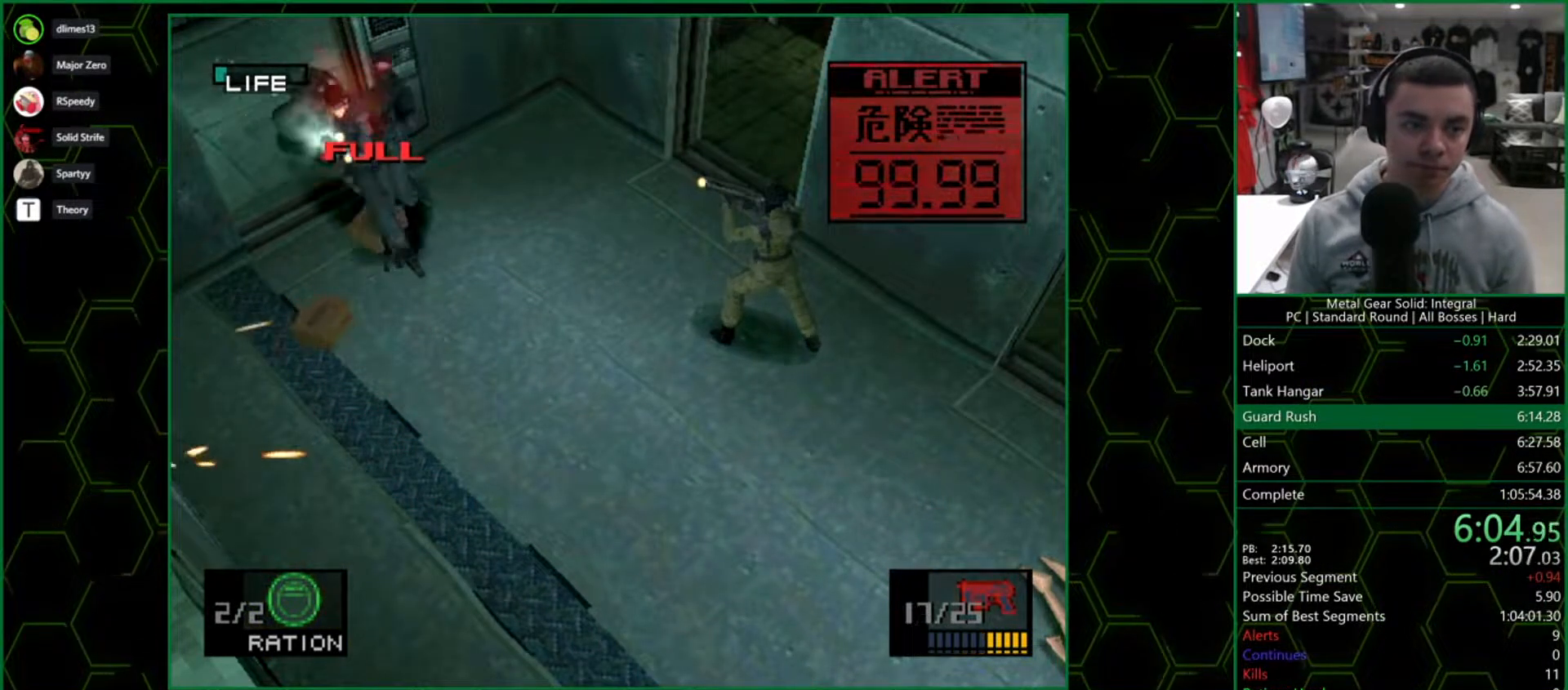
Gameplay with a controller (PlayStation layout); each line is a JSON object with the inputs held at the frame after it. "button_events" lists button changes between this image and that frame as [ms after this image, input, new state], when the widget could be followed in between (sticks are given only as held states). Not read: L3 R3 left_stick.
{"buttons": ["DPAD_DOWN", "DPAD_LEFT"], "right_stick": "center", "button_events": [[33, "SQUARE", "down"], [83, "SQUARE", "up"], [133, "SQUARE", "down"], [400, "SQUARE", "up"], [433, "DPAD_DOWN", "down"], [433, "DPAD_LEFT", "down"]]}
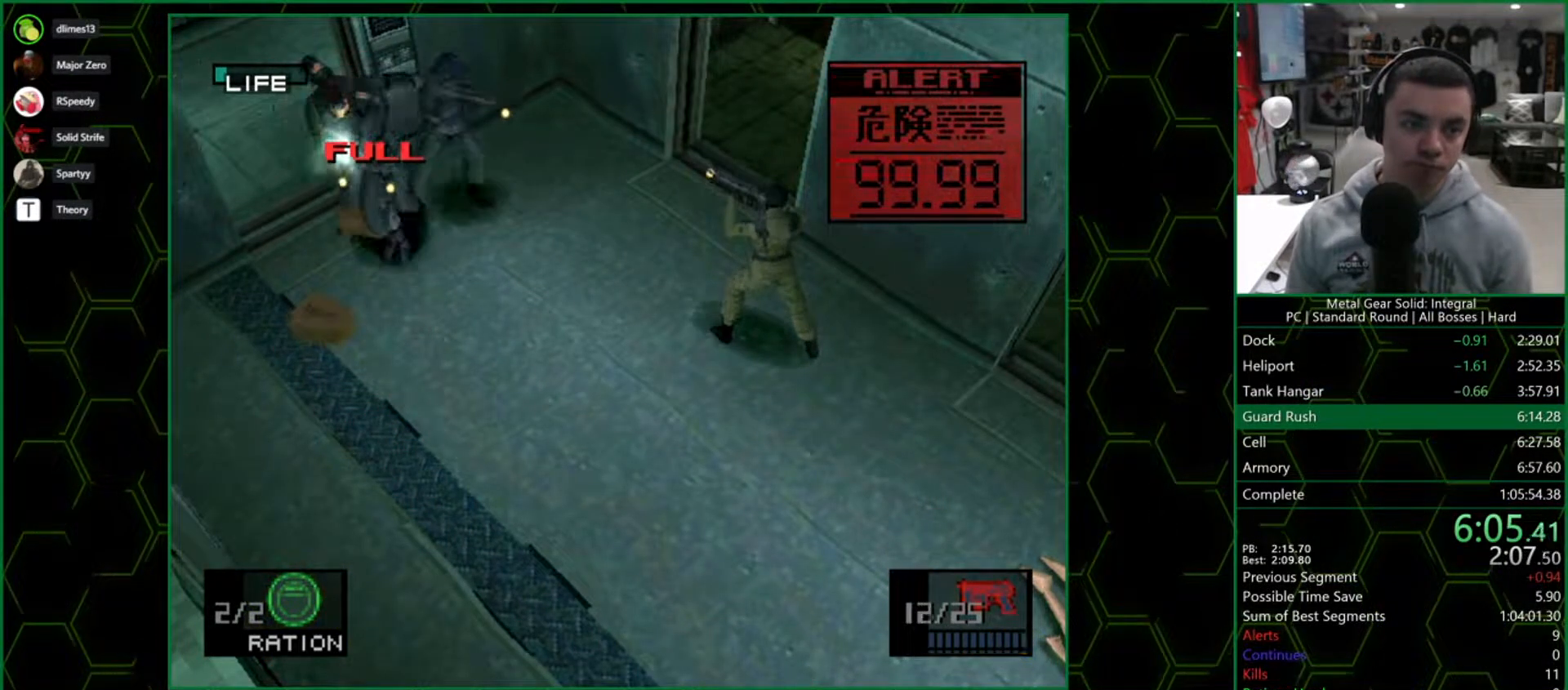
{"buttons": ["DPAD_DOWN", "DPAD_RIGHT"], "right_stick": "center", "button_events": [[33, "R1", "down"], [133, "R1", "up"], [367, "DPAD_LEFT", "up"], [433, "DPAD_RIGHT", "down"]]}
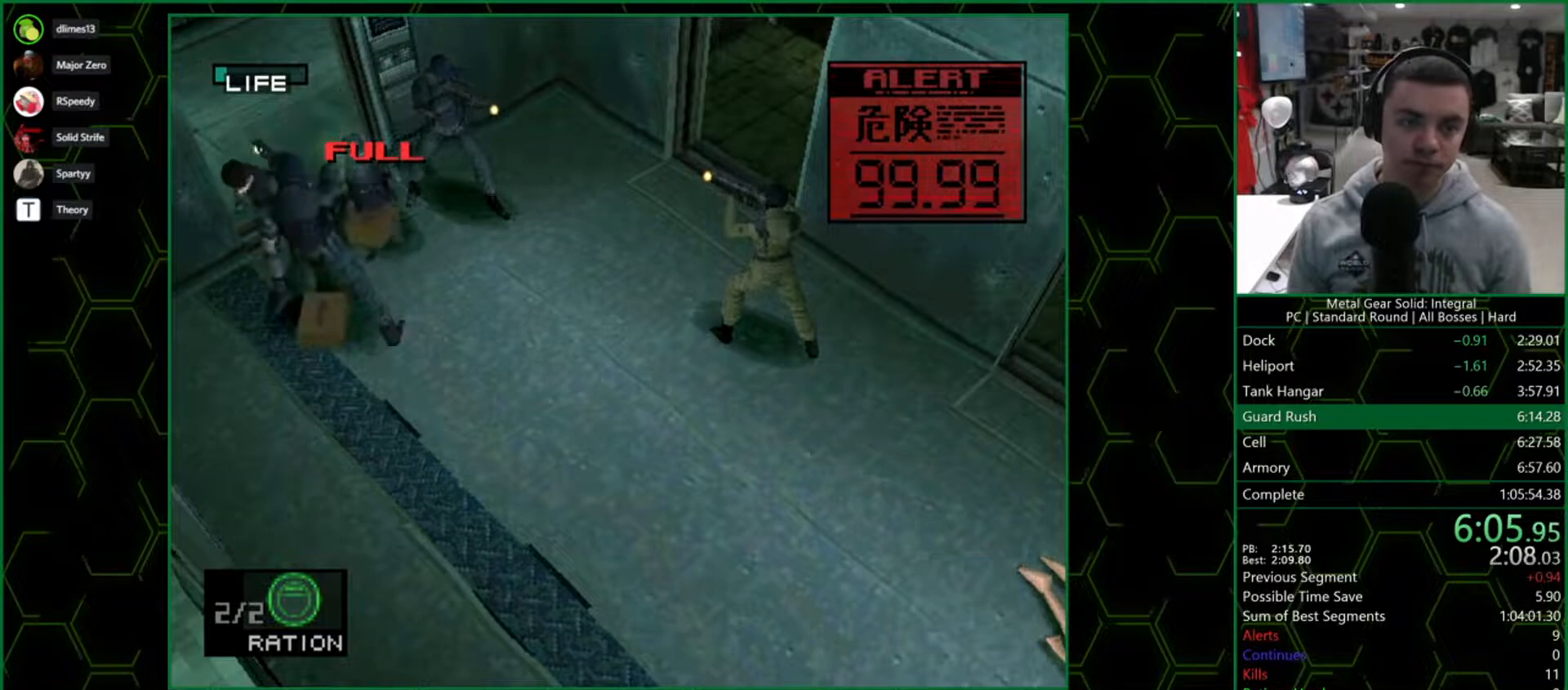
{"buttons": ["DPAD_RIGHT"], "right_stick": "center", "button_events": [[83, "DPAD_DOWN", "up"]]}
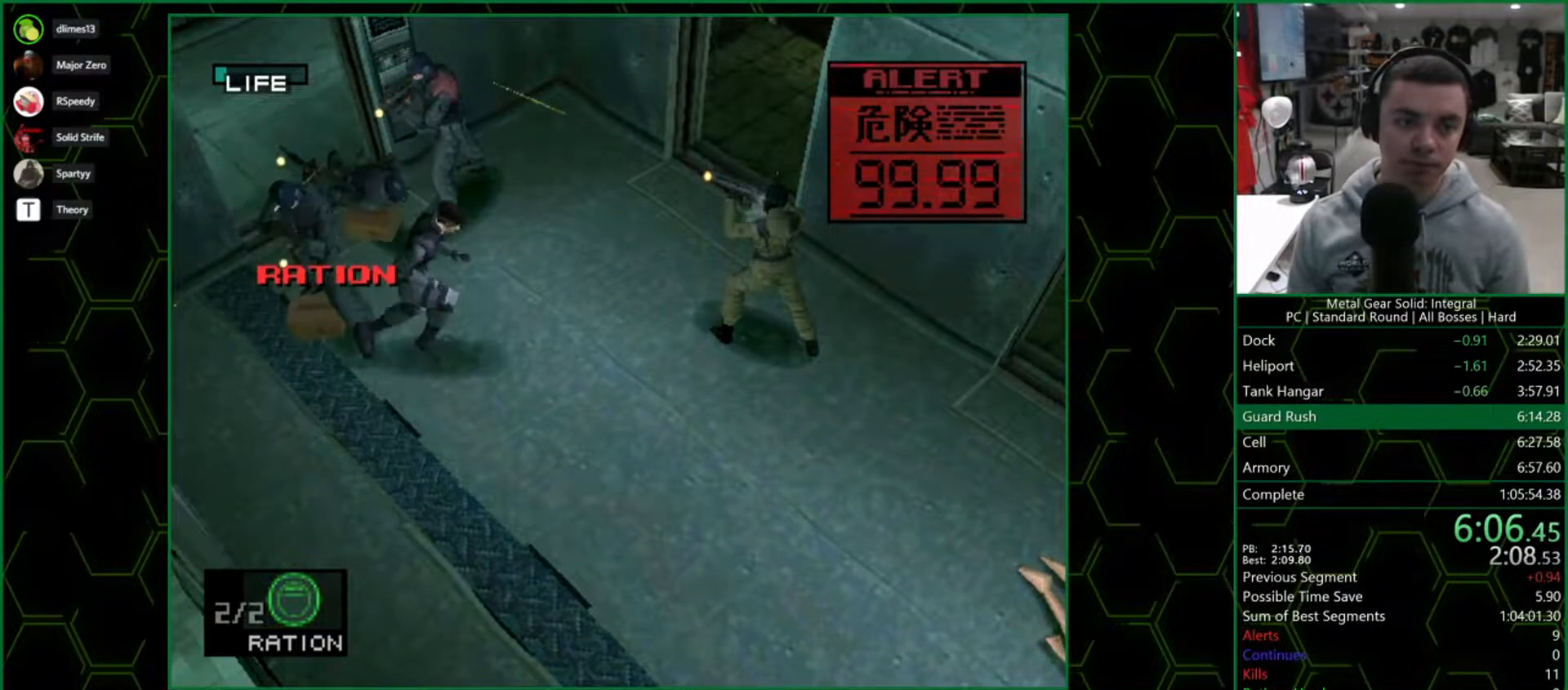
{"buttons": ["DPAD_DOWN", "DPAD_LEFT"], "right_stick": "center", "button_events": [[117, "DPAD_UP", "down"], [150, "DPAD_RIGHT", "up"], [350, "DPAD_LEFT", "down"], [350, "R1", "down"], [433, "DPAD_UP", "up"], [433, "R1", "up"], [467, "DPAD_DOWN", "down"]]}
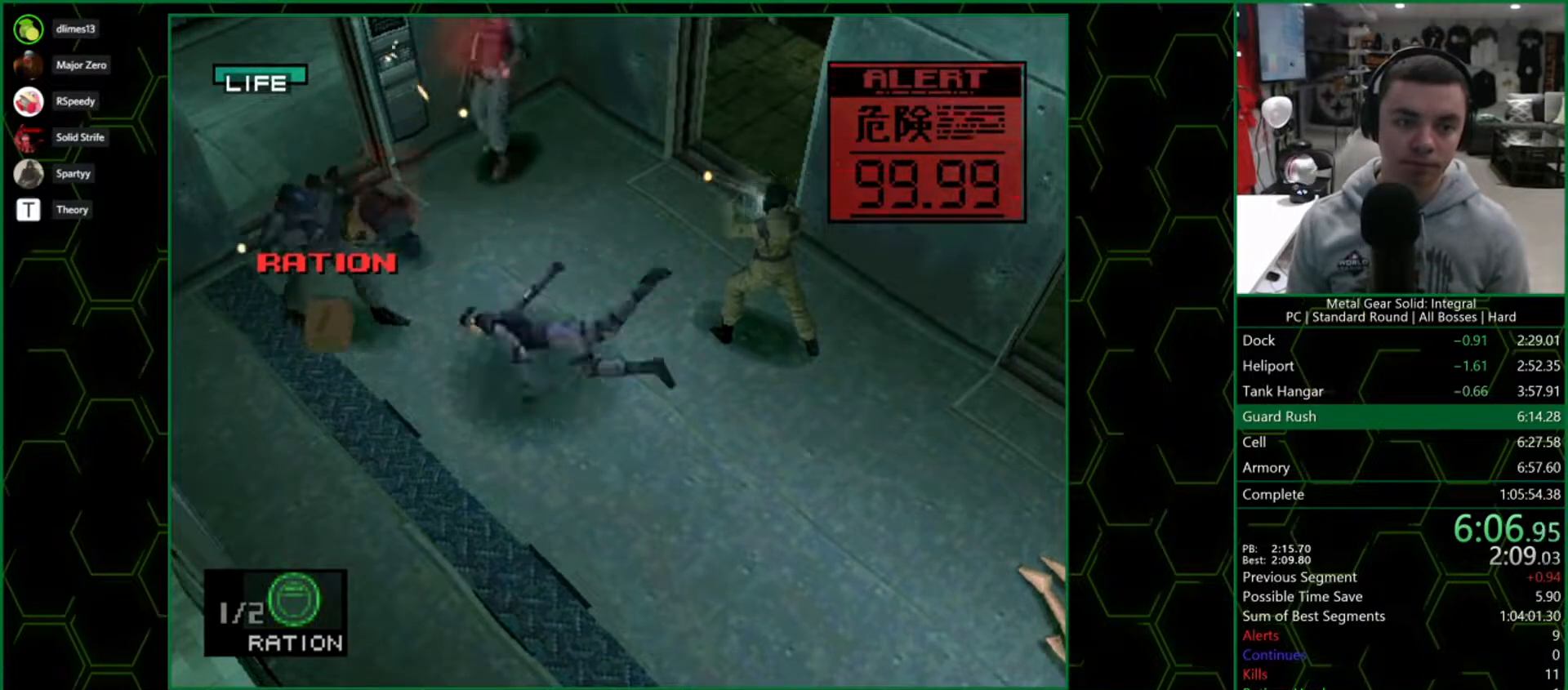
{"buttons": ["DPAD_UP", "DPAD_LEFT"], "right_stick": "center", "button_events": [[33, "SQUARE", "down"], [83, "DPAD_DOWN", "up"], [117, "DPAD_UP", "down"], [133, "DPAD_LEFT", "up"], [183, "SQUARE", "up"], [300, "DPAD_LEFT", "down"], [333, "CROSS", "down"], [500, "CROSS", "up"]]}
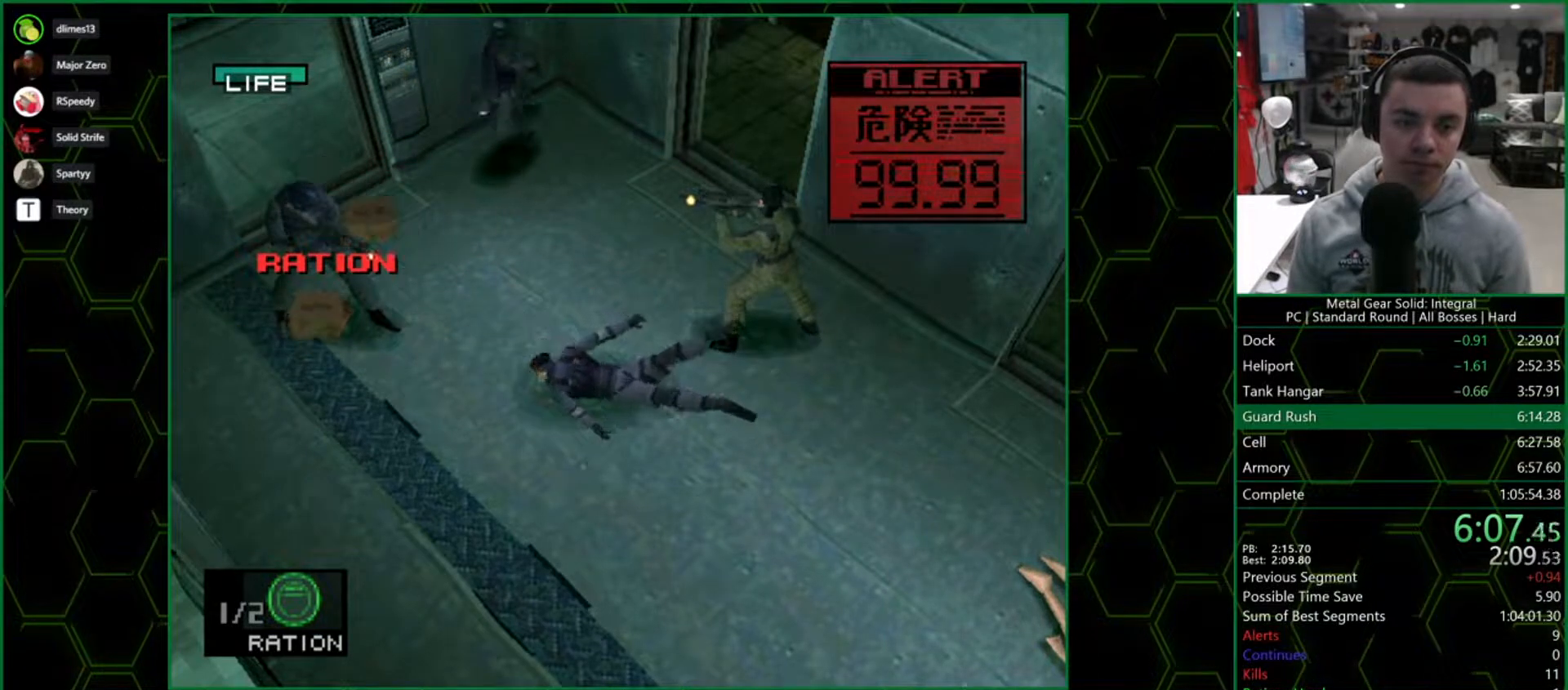
{"buttons": ["CROSS", "DPAD_UP", "DPAD_LEFT"], "right_stick": "center", "button_events": [[83, "CROSS", "down"], [150, "CROSS", "up"], [200, "CROSS", "down"], [267, "CROSS", "up"], [350, "CROSS", "down"], [417, "CROSS", "up"], [483, "CROSS", "down"]]}
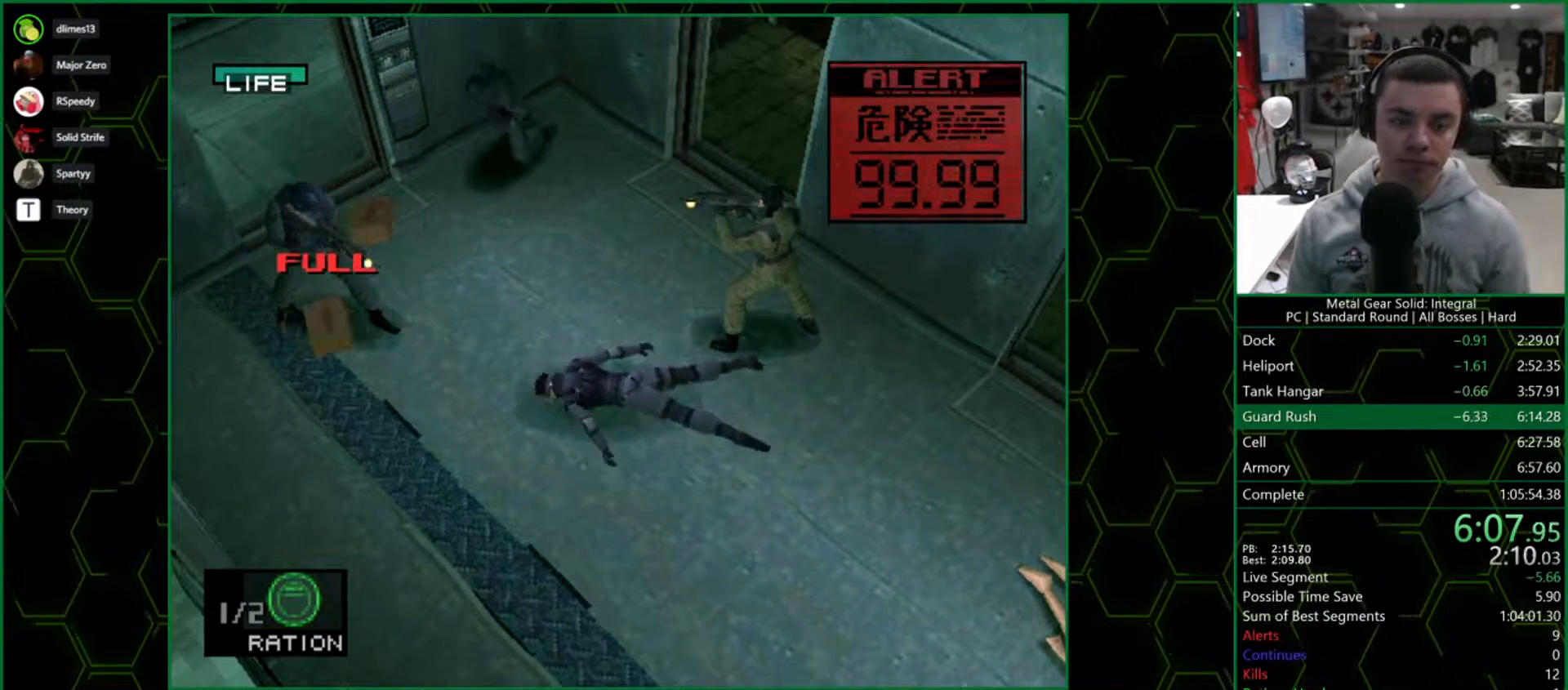
{"buttons": ["CROSS", "DPAD_LEFT"], "right_stick": "center", "button_events": [[33, "CROSS", "up"], [117, "CROSS", "down"], [117, "DPAD_UP", "up"], [167, "CROSS", "up"], [200, "R1", "down"], [300, "R1", "up"], [483, "CROSS", "down"]]}
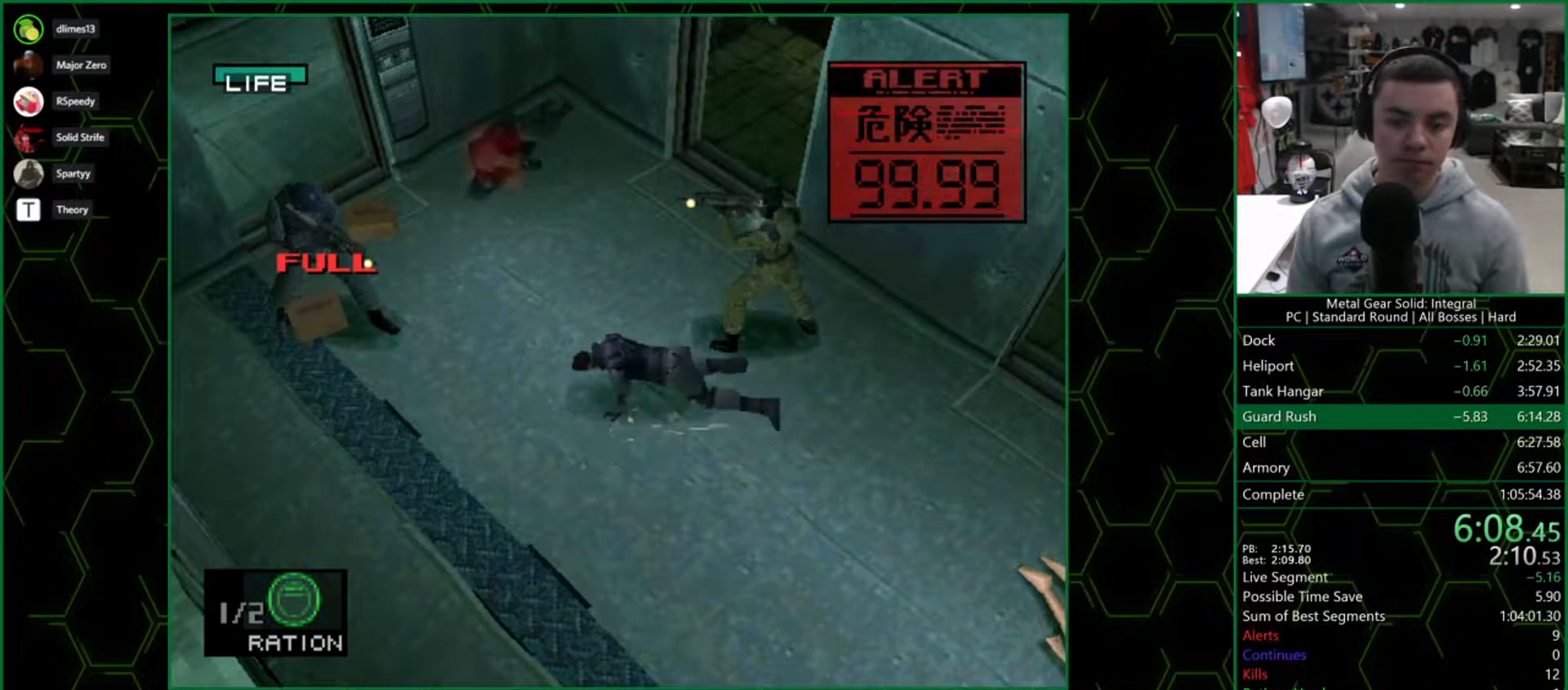
{"buttons": ["DPAD_LEFT"], "right_stick": "center", "button_events": [[67, "CROSS", "up"], [200, "R1", "down"], [300, "R1", "up"]]}
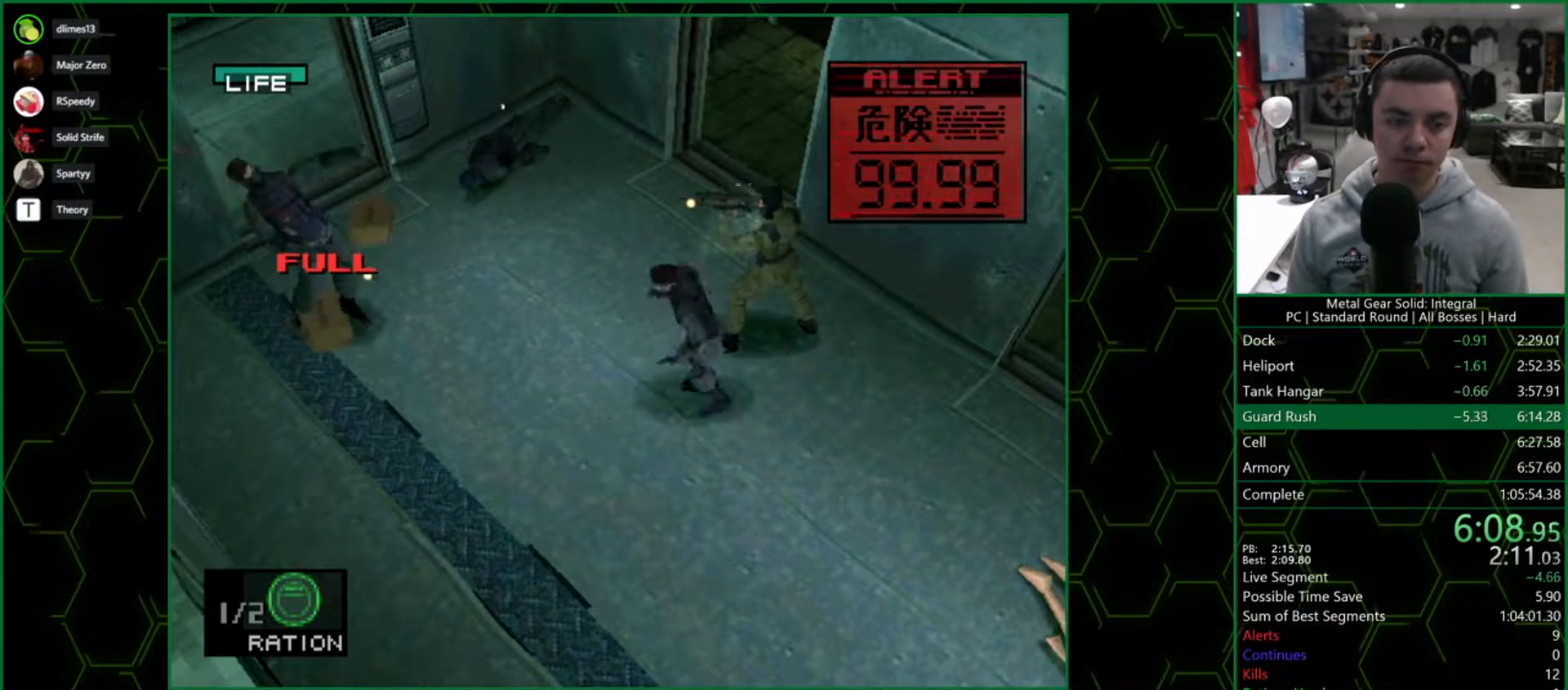
{"buttons": ["DPAD_LEFT"], "right_stick": "center", "button_events": [[250, "R1", "down"], [333, "R1", "up"]]}
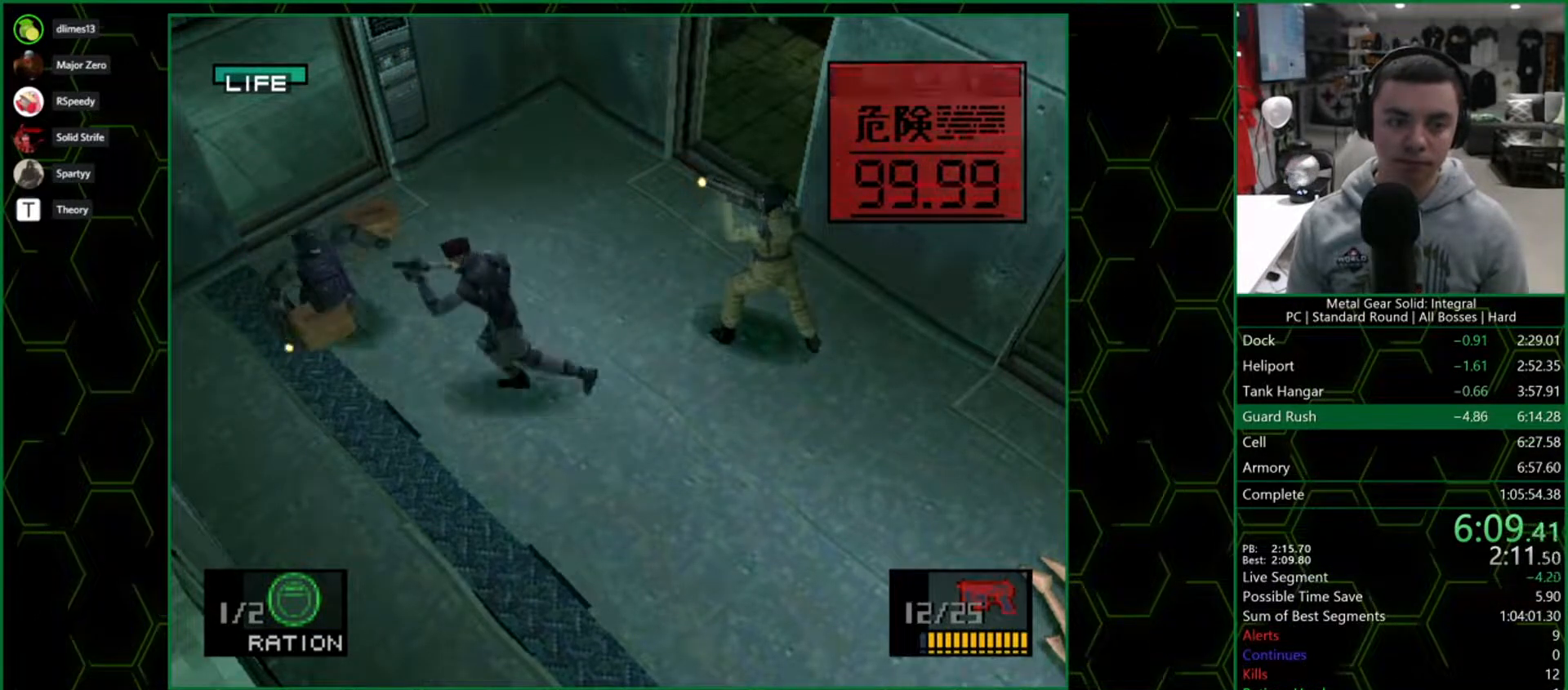
{"buttons": ["DPAD_UP", "DPAD_RIGHT"], "right_stick": "center", "button_events": [[217, "DPAD_UP", "down"], [317, "DPAD_LEFT", "up"], [400, "DPAD_RIGHT", "down"]]}
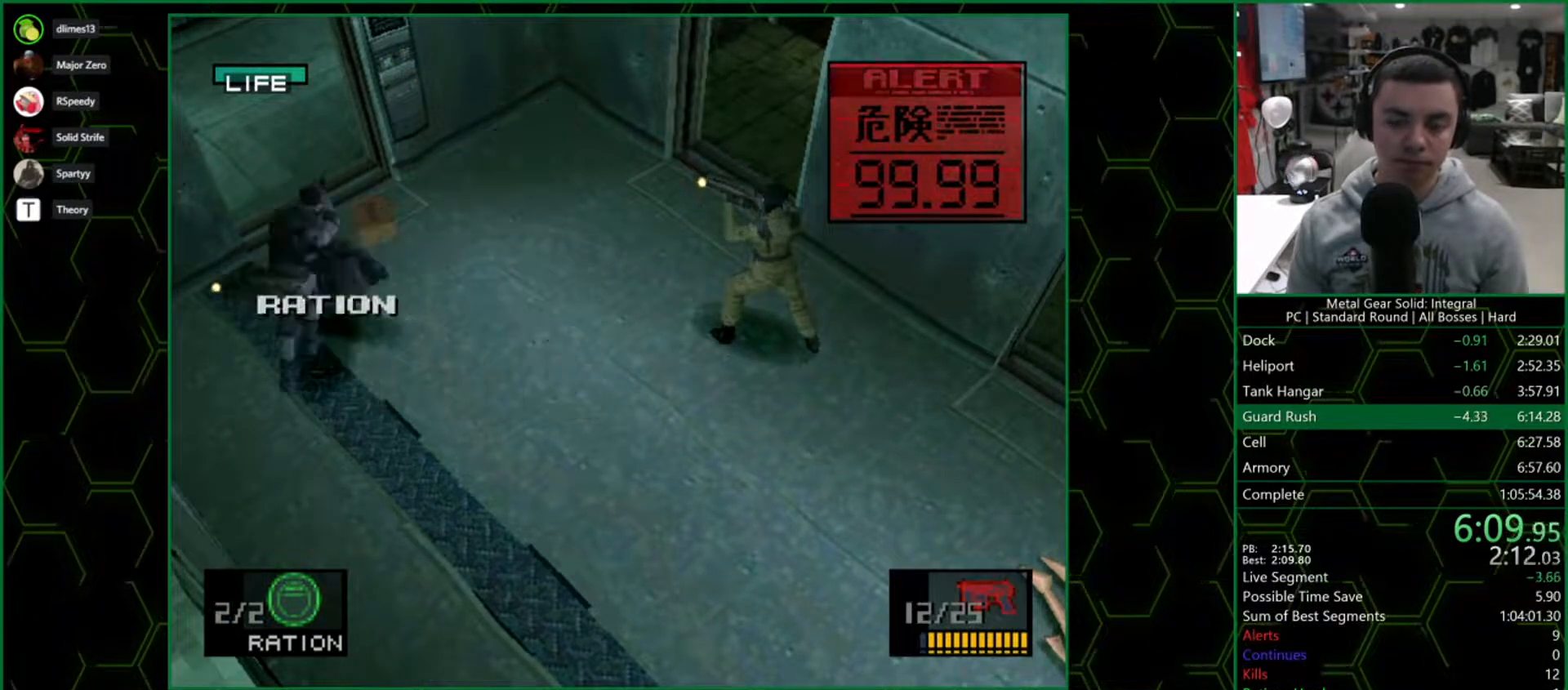
{"buttons": ["DPAD_DOWN", "DPAD_RIGHT"], "right_stick": "center", "button_events": [[183, "DPAD_UP", "up"], [467, "DPAD_DOWN", "down"]]}
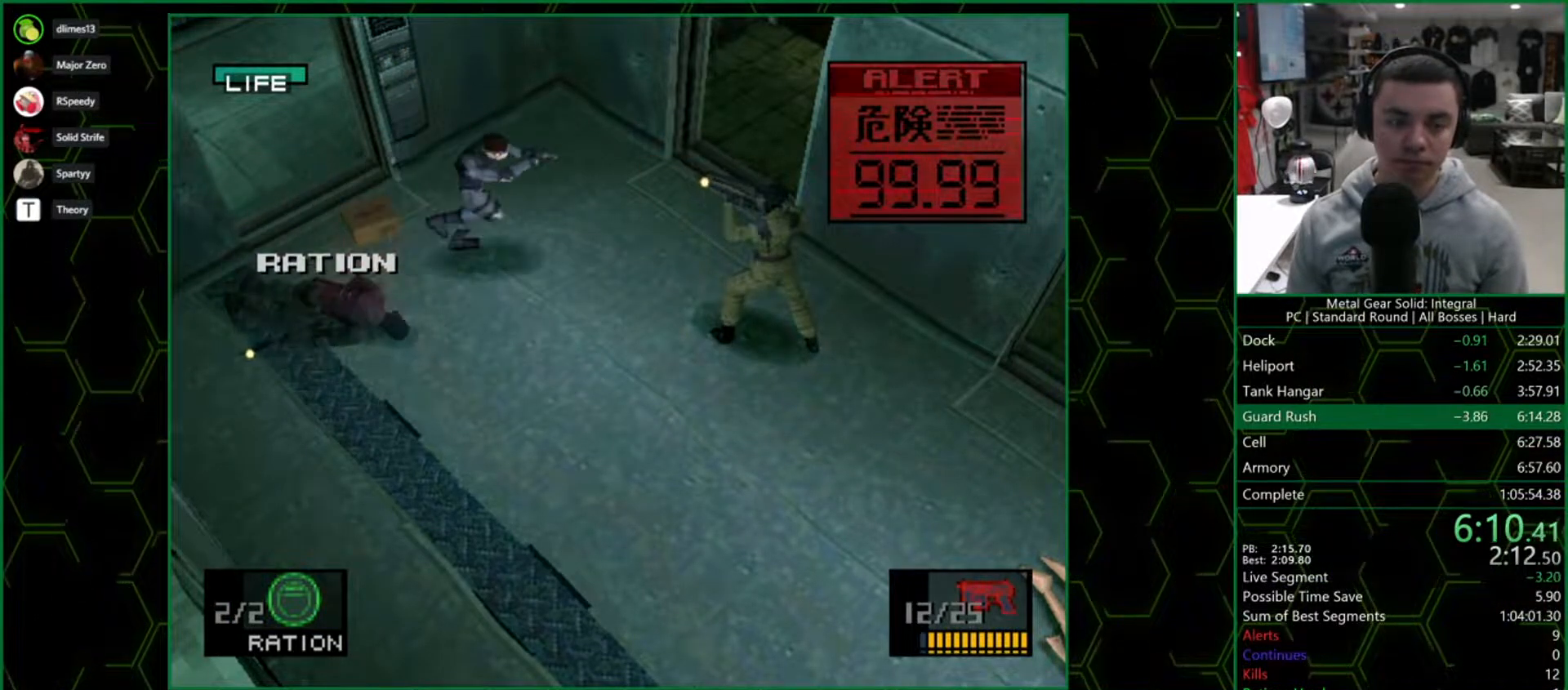
{"buttons": ["DPAD_DOWN", "DPAD_RIGHT"], "right_stick": "center", "button_events": [[150, "DPAD_DOWN", "up"], [467, "DPAD_DOWN", "down"]]}
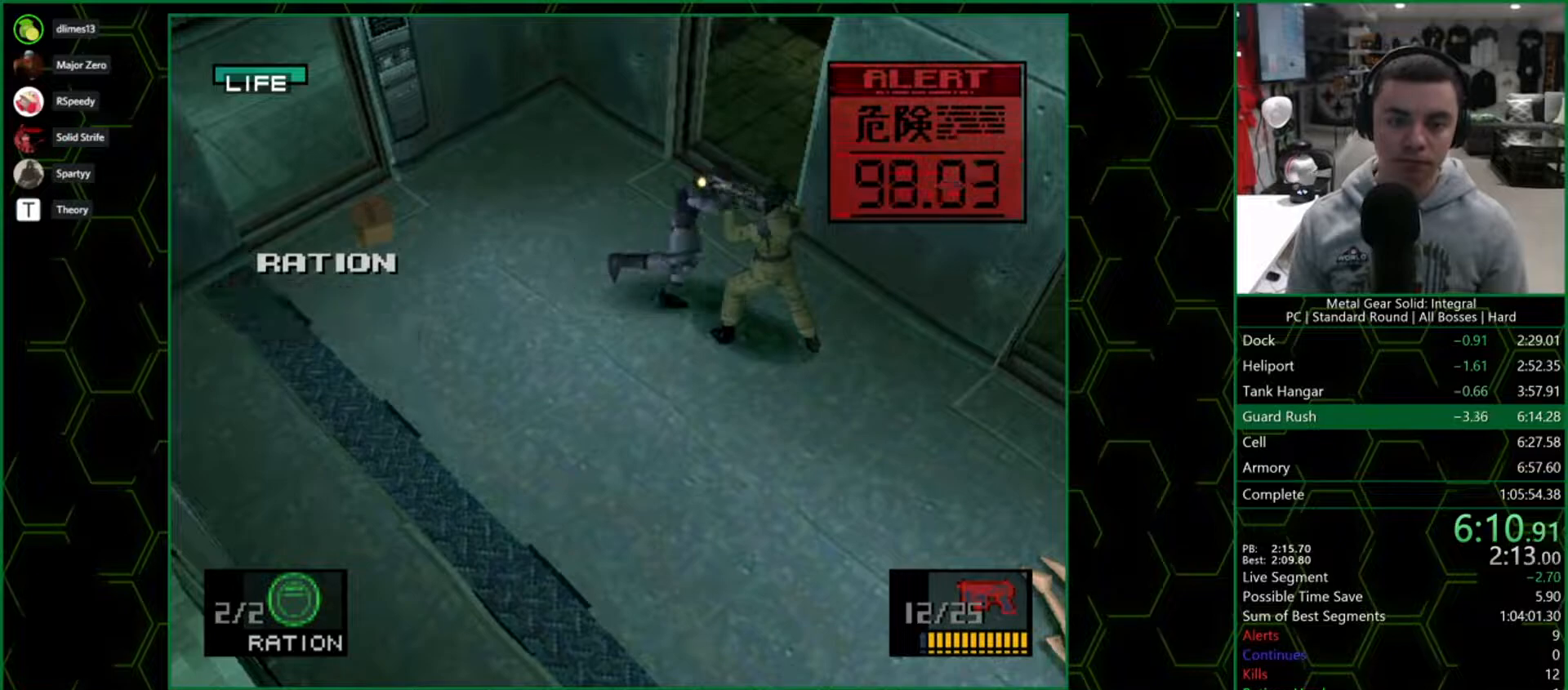
{"buttons": ["DPAD_LEFT"], "right_stick": "center", "button_events": [[50, "DPAD_RIGHT", "up"], [83, "DPAD_DOWN", "up"], [83, "L2", "down"], [217, "DPAD_LEFT", "down"], [333, "DPAD_LEFT", "up"], [367, "L2", "up"], [433, "DPAD_LEFT", "down"]]}
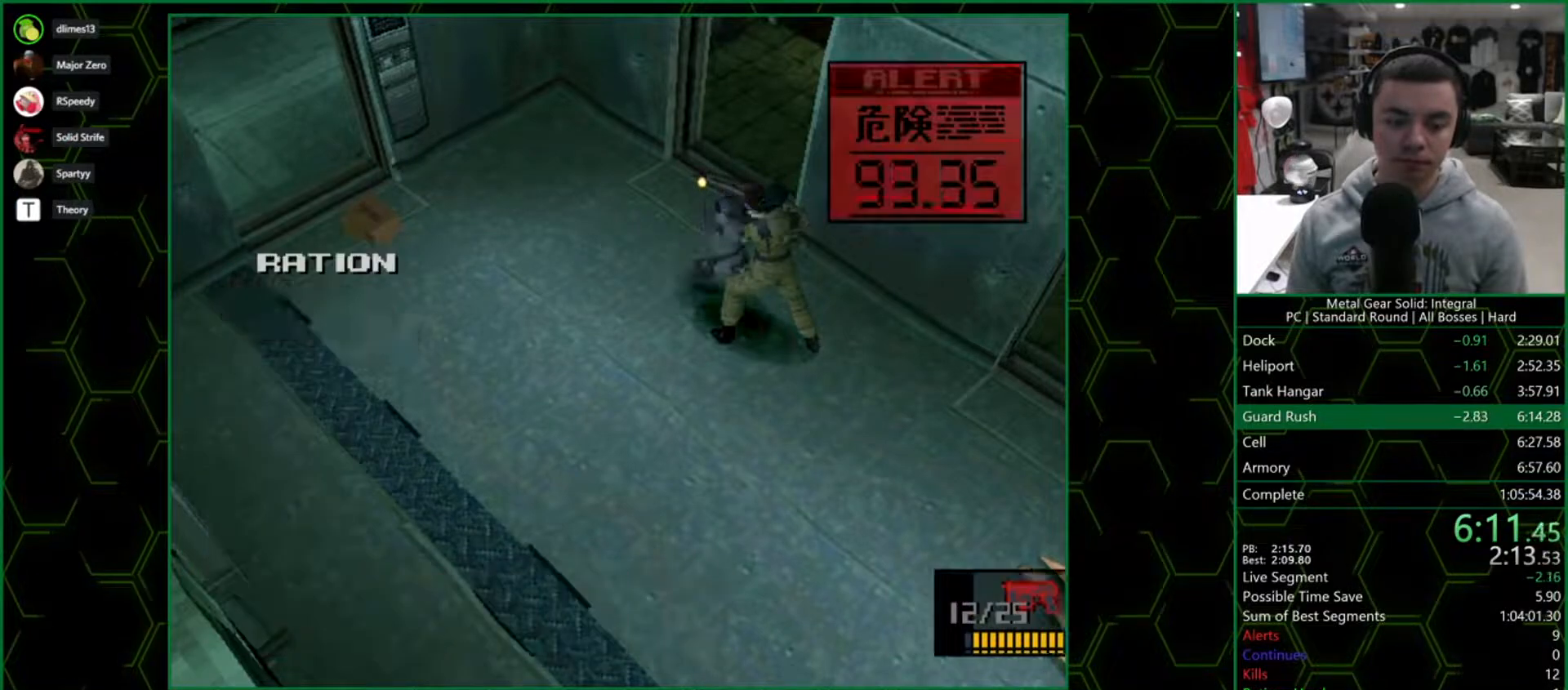
{"buttons": [], "right_stick": "center", "button_events": [[167, "DPAD_UP", "down"], [233, "DPAD_LEFT", "up"], [250, "DPAD_RIGHT", "down"], [317, "DPAD_UP", "up"], [383, "DPAD_DOWN", "down"], [417, "CIRCLE", "down"], [417, "DPAD_RIGHT", "up"], [433, "DPAD_DOWN", "up"], [467, "CIRCLE", "up"]]}
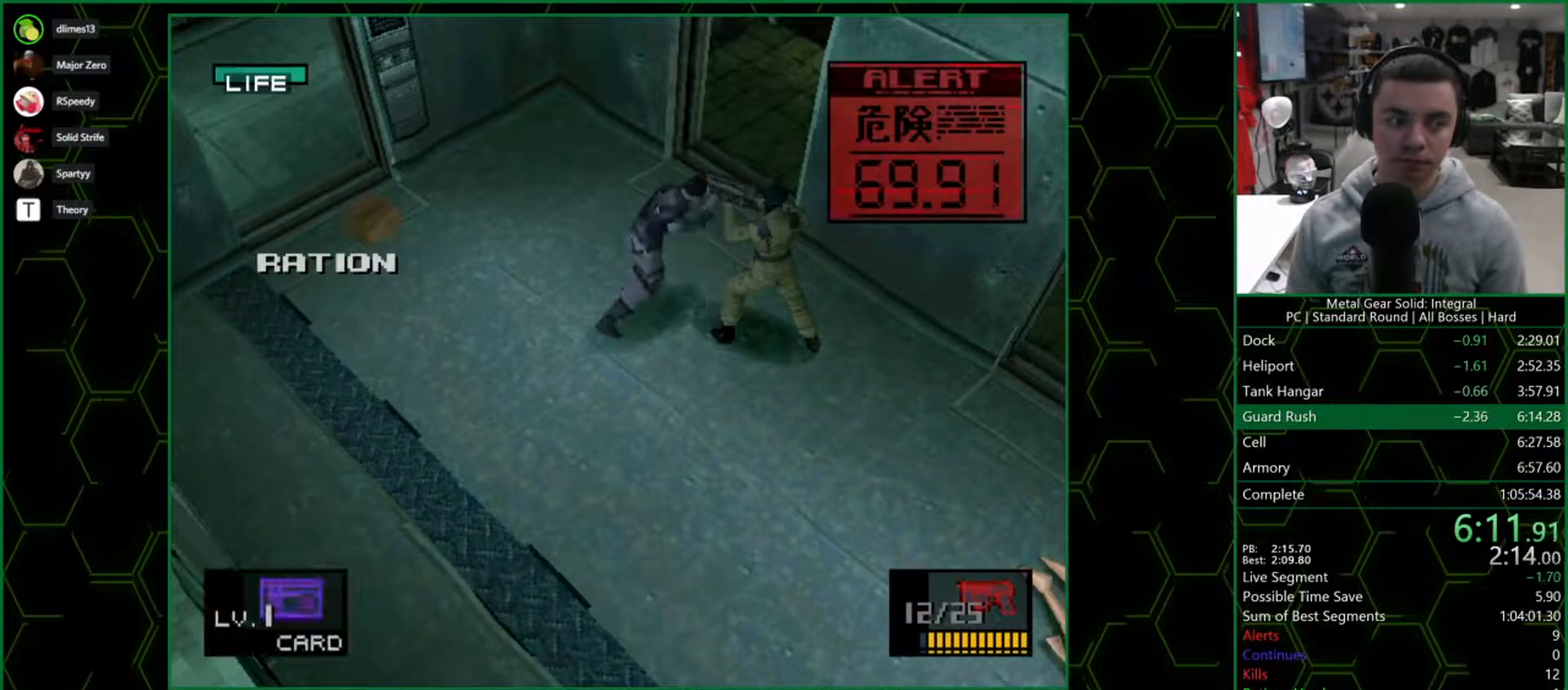
{"buttons": ["CIRCLE"], "right_stick": "center", "button_events": [[183, "CIRCLE", "down"], [233, "CIRCLE", "up"], [300, "CIRCLE", "down"], [367, "CIRCLE", "up"], [417, "CIRCLE", "down"]]}
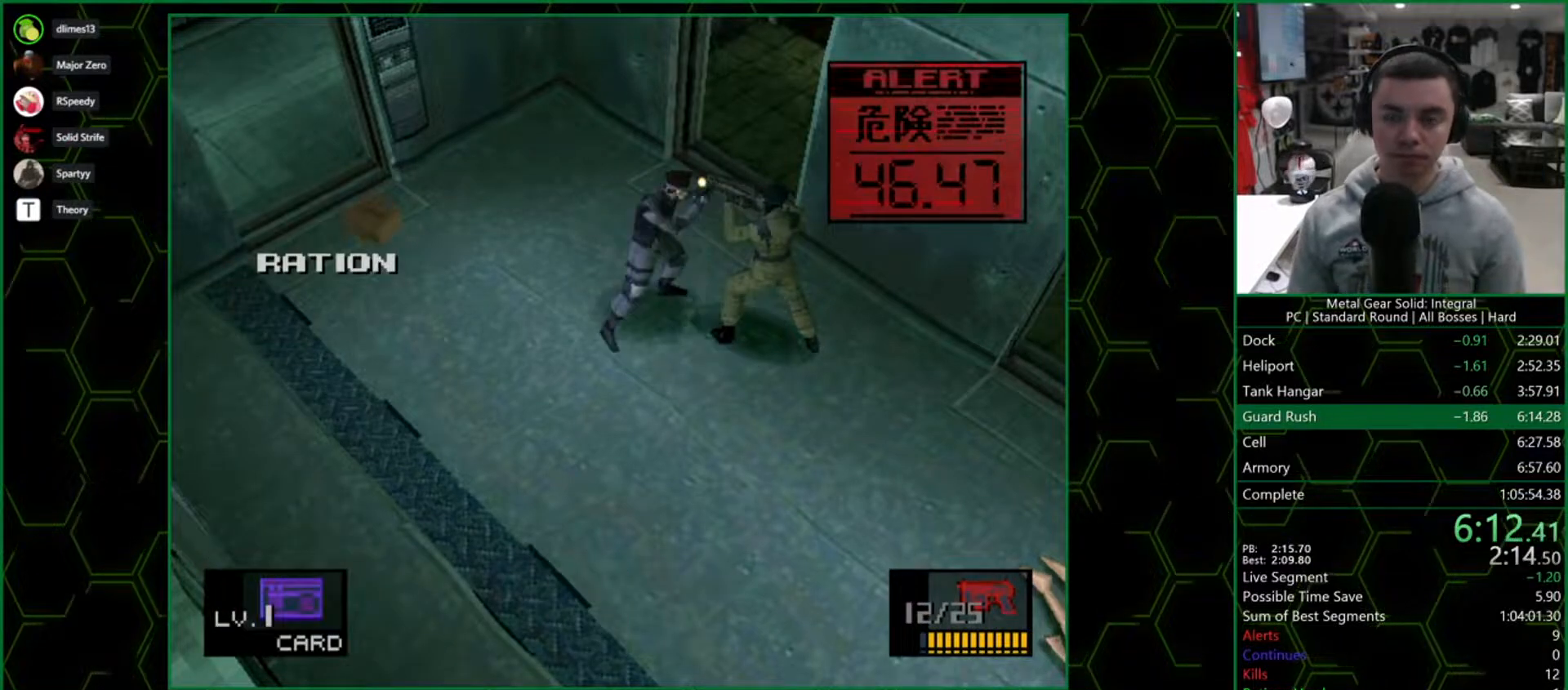
{"buttons": ["DPAD_UP", "DPAD_LEFT"], "right_stick": "center", "button_events": [[217, "CROSS", "down"], [250, "DPAD_LEFT", "down"], [267, "DPAD_UP", "down"], [283, "CIRCLE", "up"], [400, "CROSS", "up"]]}